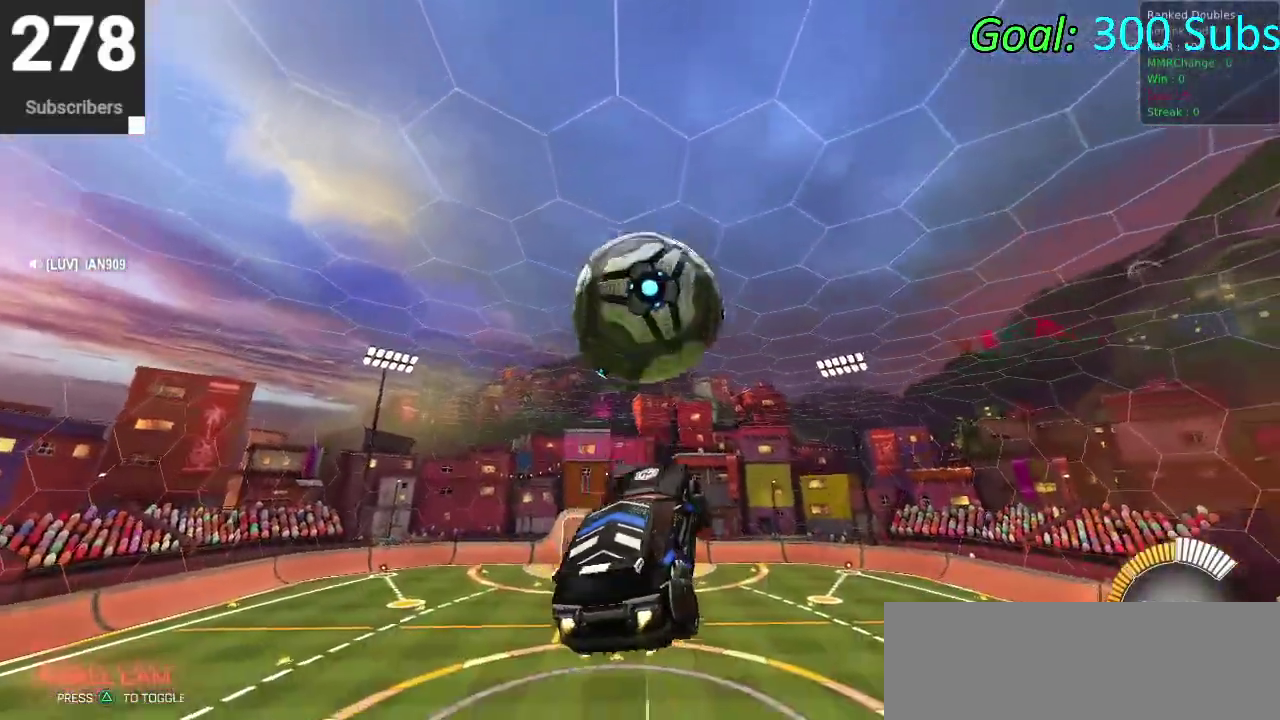
Gameplay with a controller (PlayStation layout); each line is a JSON object with the inputs held at the frame after it. "events" lists button and stick changes between this image and that frame as [ms after this image, input, new state], when the widget could be followed in between. Not read: L1 R1.
{"buttons": [], "left_stick": "right", "right_stick": "center", "events": [[150, "CIRCLE", "up"], [183, "left_stick", "down"], [433, "left_stick", "right"]]}
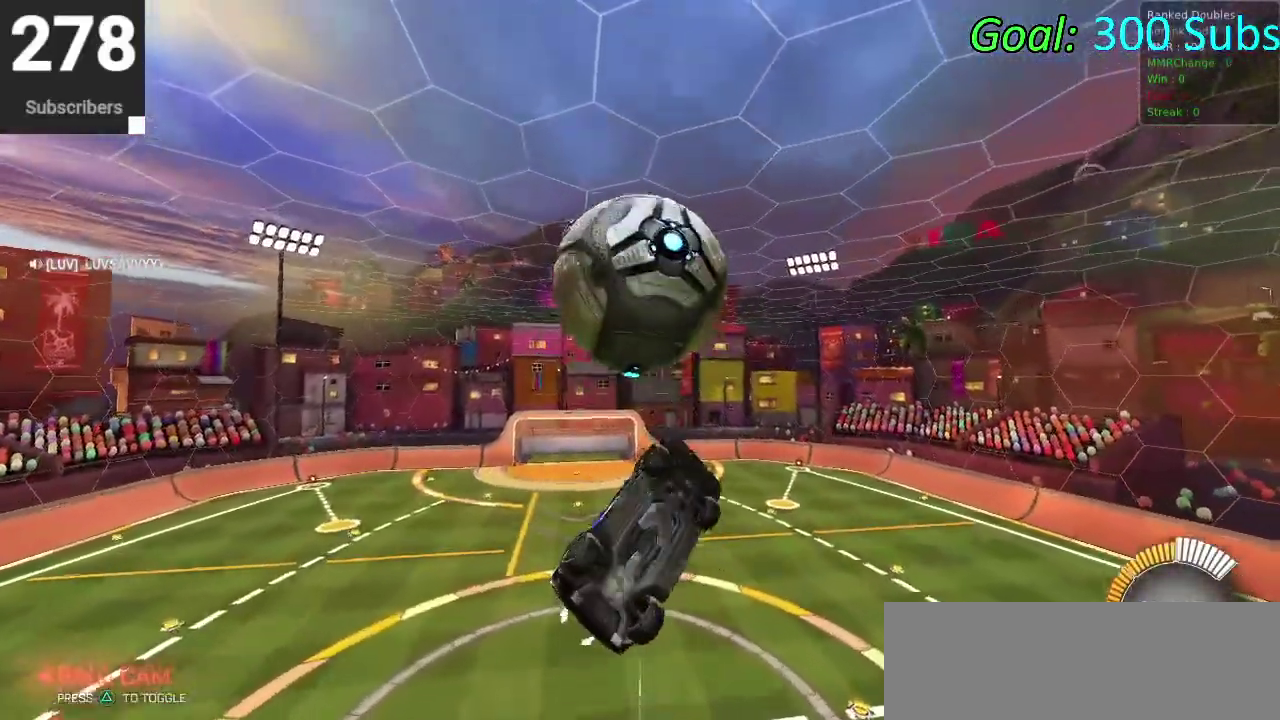
{"buttons": [], "left_stick": "center", "right_stick": "center", "events": [[83, "left_stick", "up"], [150, "left_stick", "down-right"], [200, "left_stick", "left"], [317, "CIRCLE", "down"], [400, "left_stick", "center"], [467, "CIRCLE", "up"]]}
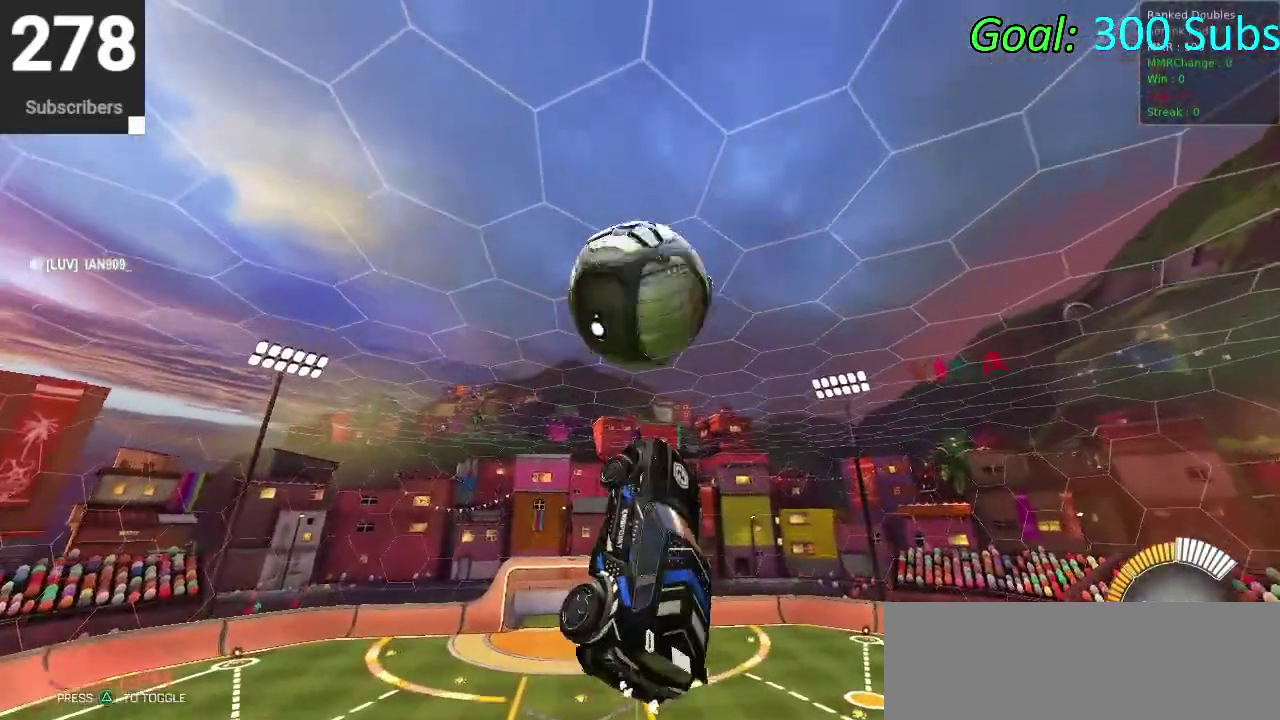
{"buttons": ["CIRCLE"], "left_stick": "down-left", "right_stick": "center", "events": [[50, "CIRCLE", "down"], [67, "left_stick", "down-left"], [183, "CIRCLE", "up"], [233, "left_stick", "center"], [250, "CIRCLE", "down"], [350, "CIRCLE", "up"], [433, "CIRCLE", "down"], [450, "left_stick", "down-left"]]}
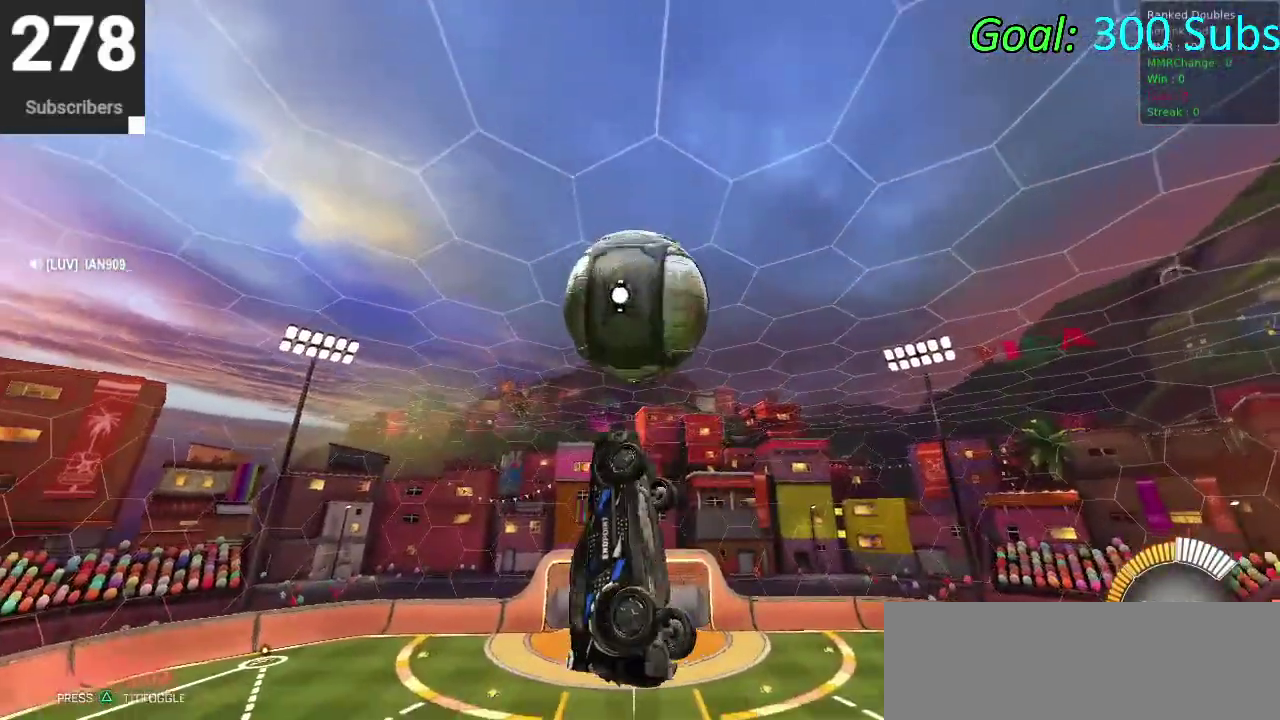
{"buttons": [], "left_stick": "up", "right_stick": "center", "events": [[400, "CIRCLE", "up"], [450, "left_stick", "up"]]}
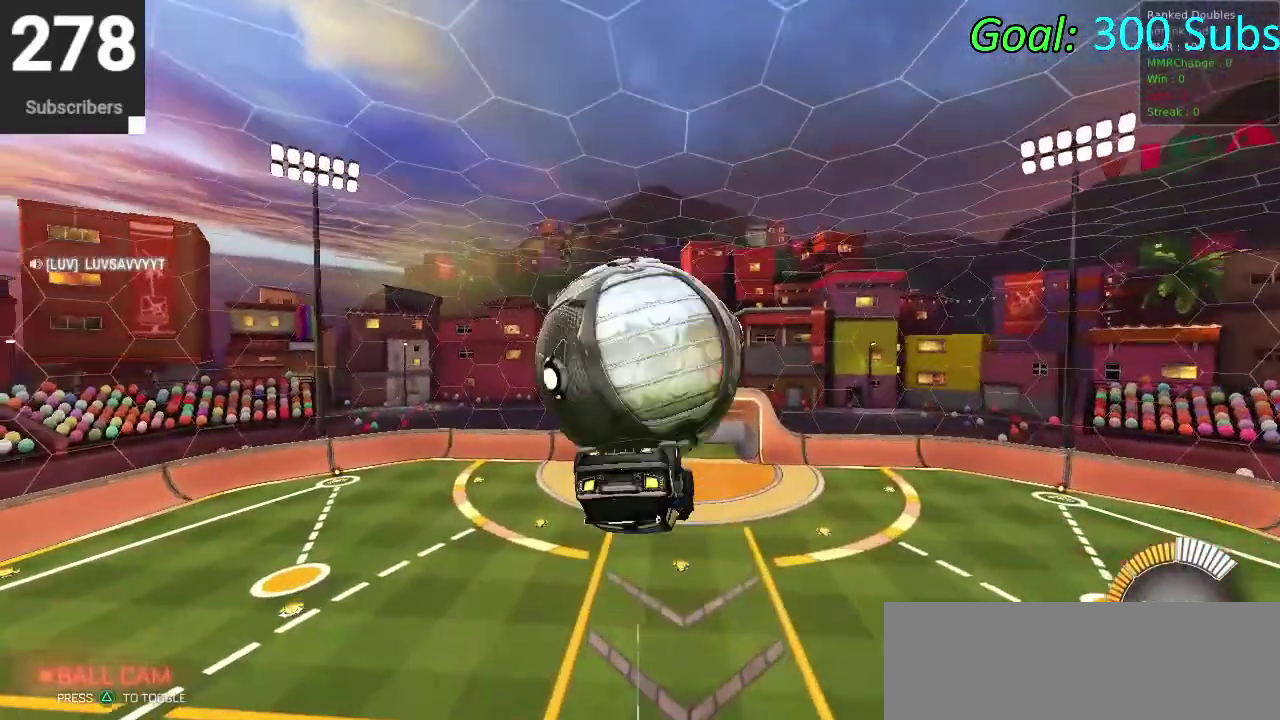
{"buttons": [], "left_stick": "center", "right_stick": "center", "events": [[67, "CROSS", "down"], [183, "CROSS", "up"], [233, "left_stick", "down-left"], [250, "CROSS", "down"], [417, "left_stick", "center"], [450, "CROSS", "up"]]}
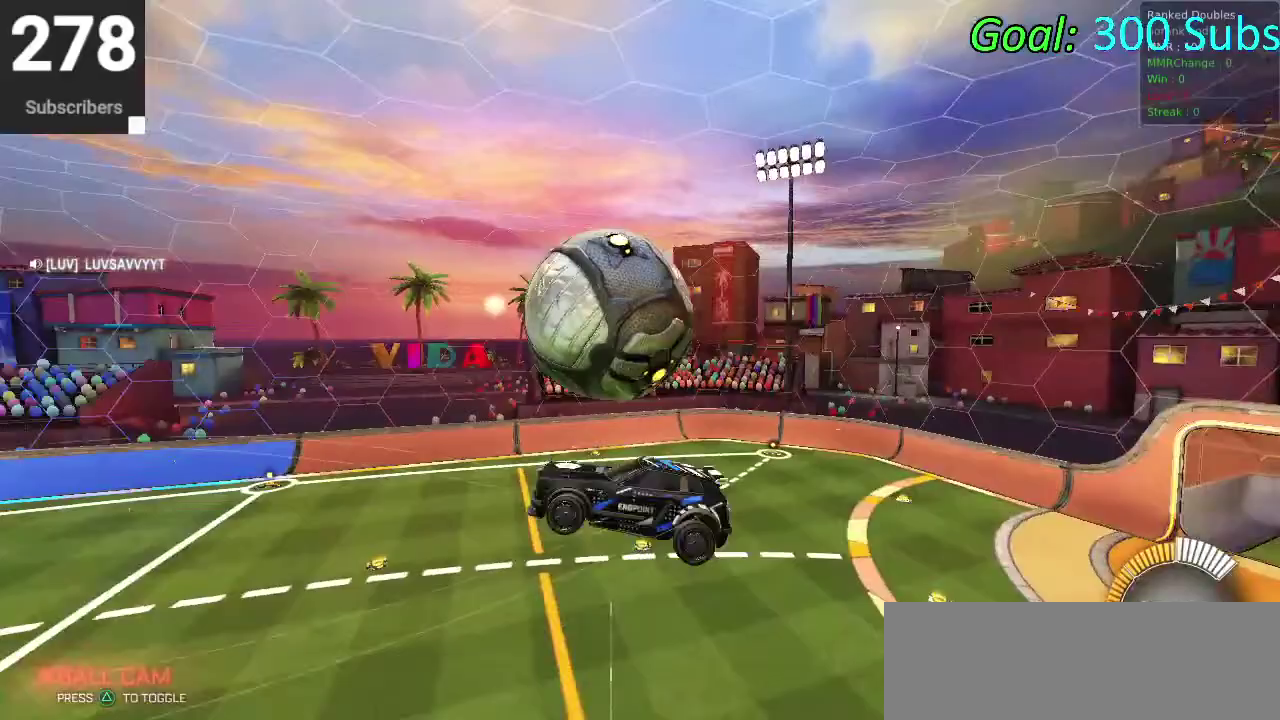
{"buttons": ["CIRCLE", "R2"], "left_stick": "center", "right_stick": "center", "events": [[117, "R2", "down"], [200, "CIRCLE", "down"], [367, "DPAD_LEFT", "down"], [483, "DPAD_LEFT", "up"]]}
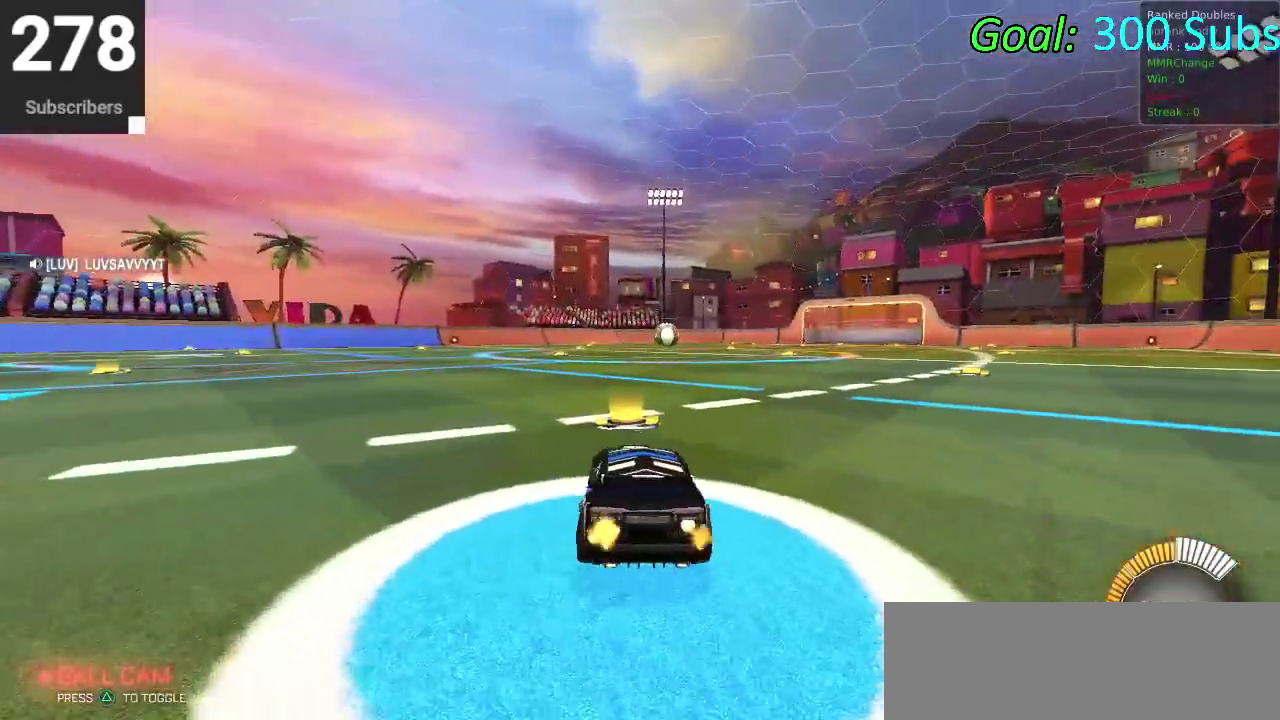
{"buttons": [], "left_stick": "center", "right_stick": "center", "events": [[233, "left_stick", "right"], [367, "CIRCLE", "up"], [400, "left_stick", "center"], [500, "R2", "up"]]}
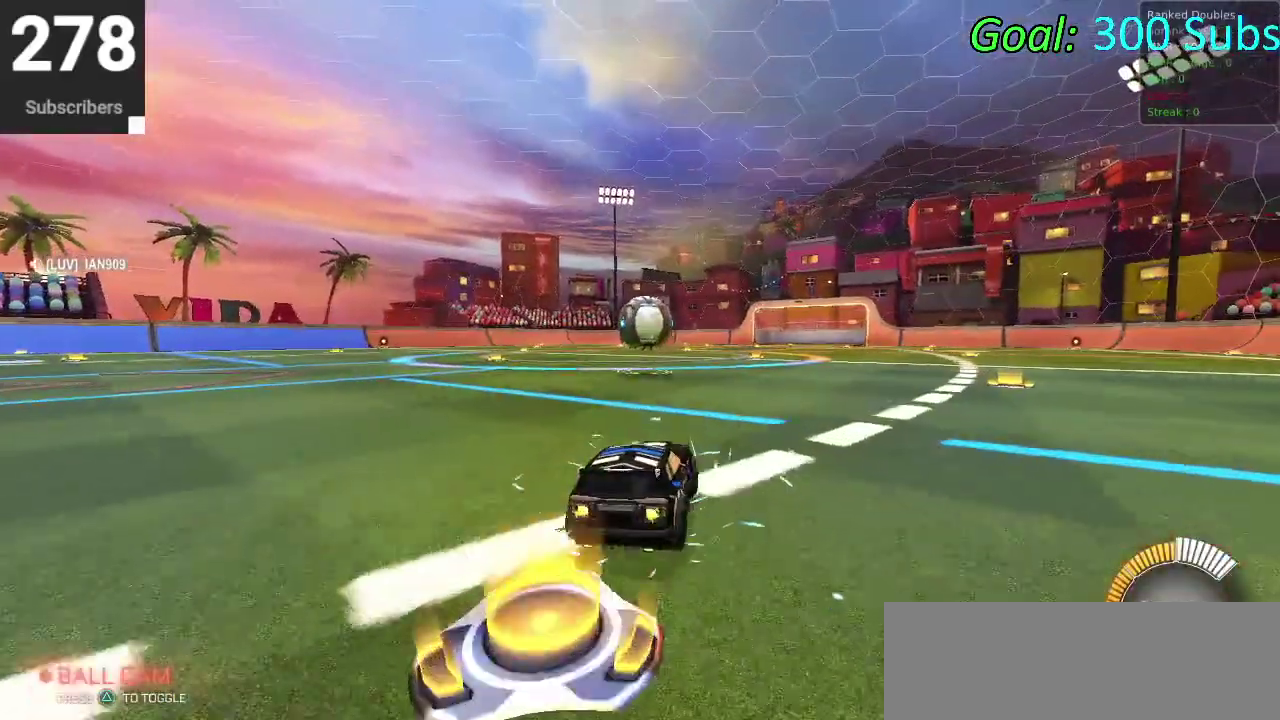
{"buttons": ["R2"], "left_stick": "right", "right_stick": "center", "events": [[100, "R2", "down"], [217, "left_stick", "right"], [300, "left_stick", "center"], [317, "L2", "down"], [333, "R2", "up"], [433, "R2", "down"], [483, "left_stick", "right"], [500, "L2", "up"]]}
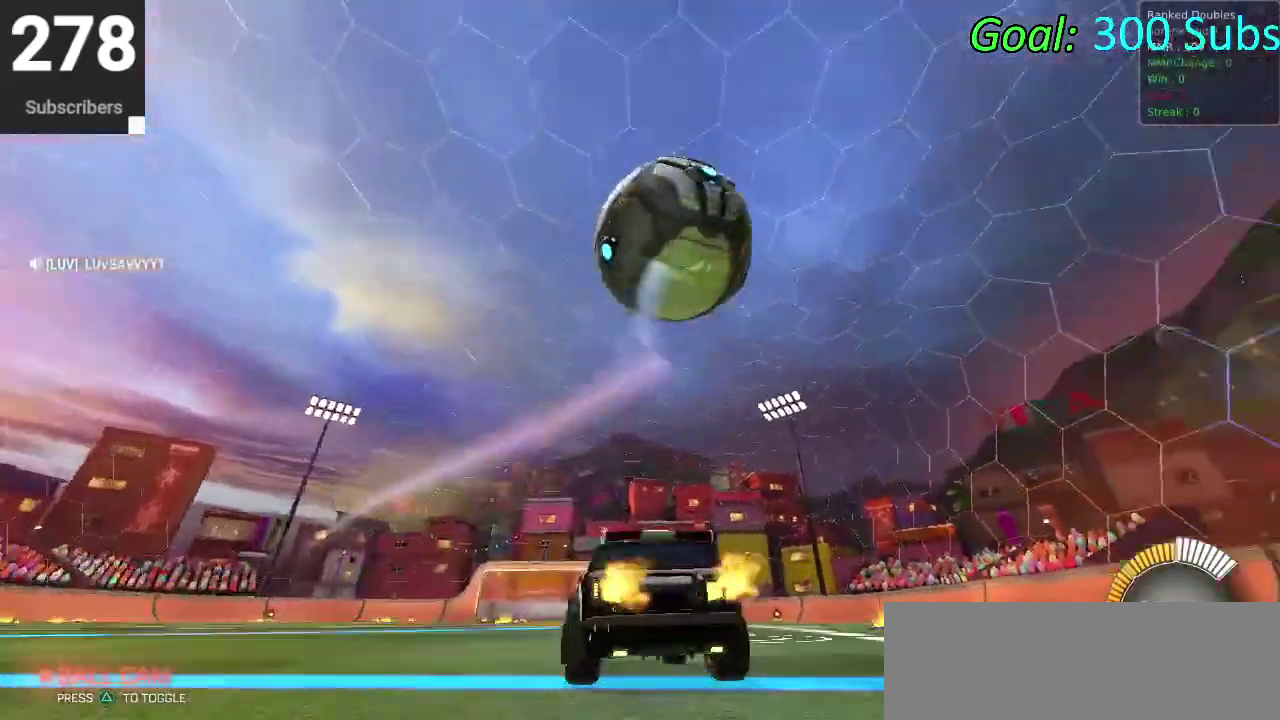
{"buttons": ["CROSS"], "left_stick": "down", "right_stick": "center", "events": [[200, "CROSS", "down"], [233, "left_stick", "center"], [300, "CROSS", "up"], [300, "R2", "up"], [350, "CROSS", "down"], [400, "left_stick", "down"]]}
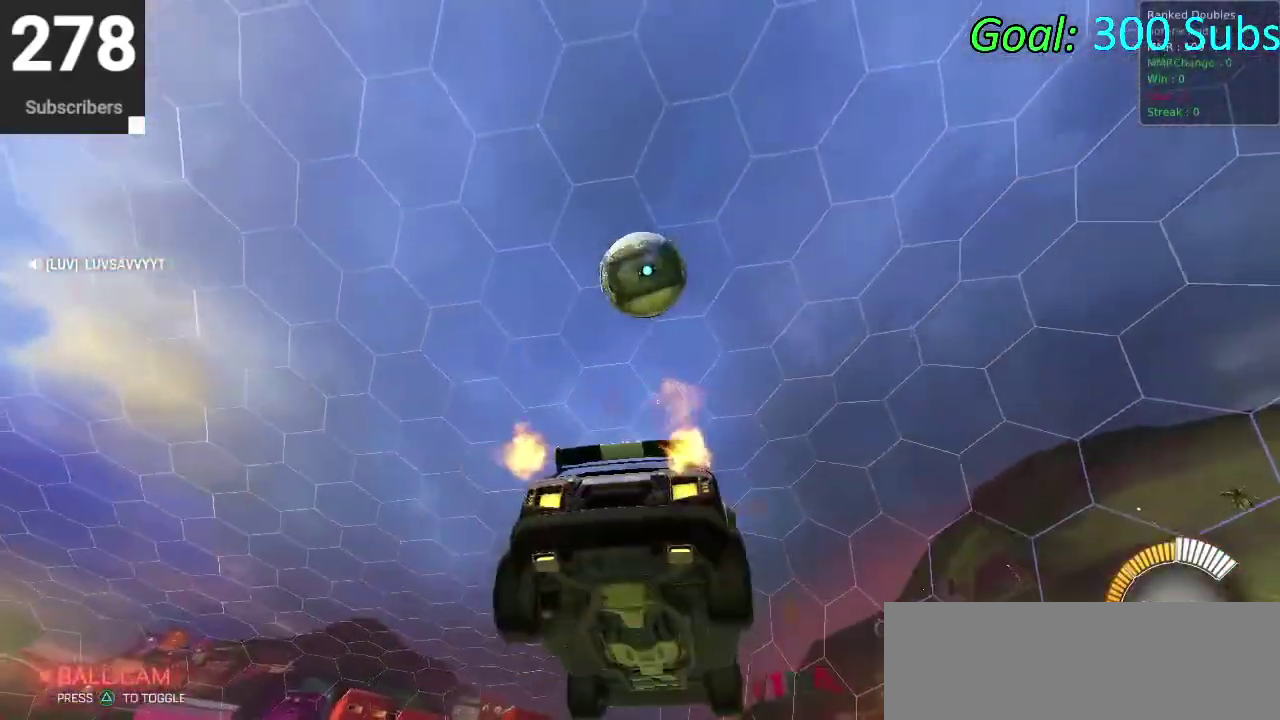
{"buttons": ["CIRCLE"], "left_stick": "up-left", "right_stick": "center", "events": [[83, "left_stick", "down-right"], [100, "CIRCLE", "down"], [100, "CROSS", "up"], [150, "left_stick", "up-left"], [333, "left_stick", "right"], [500, "left_stick", "up-left"]]}
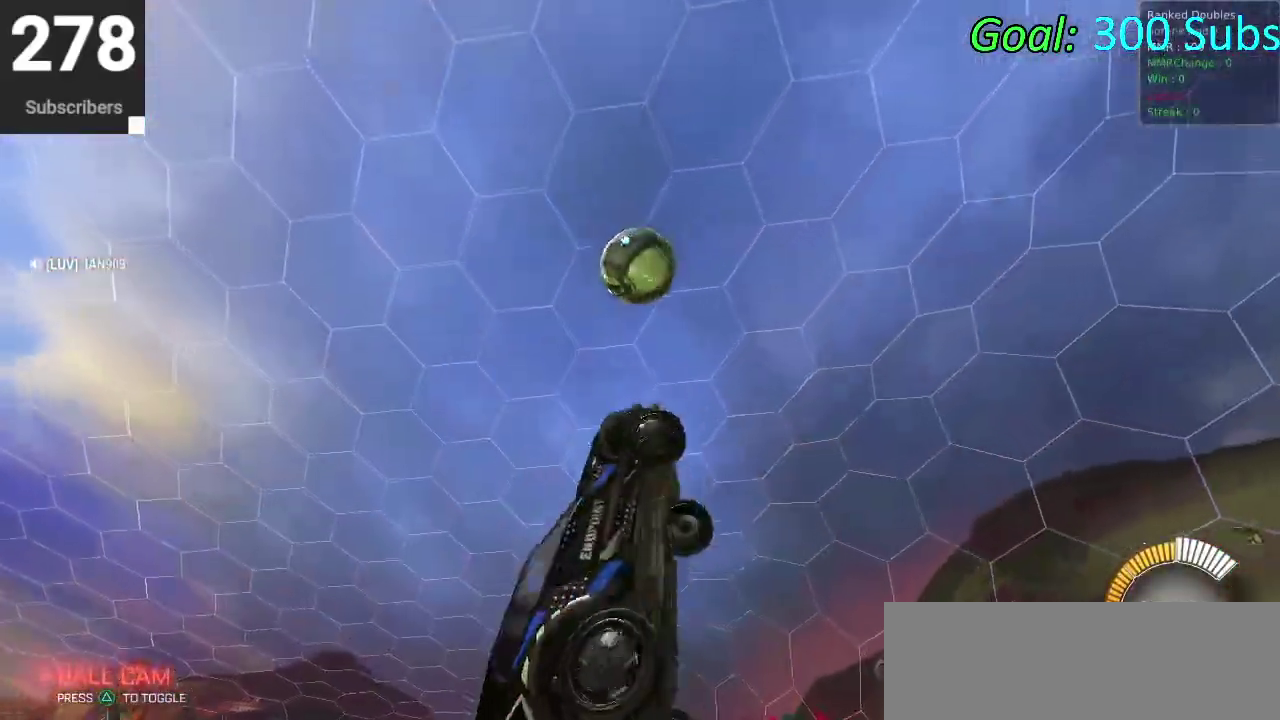
{"buttons": ["CIRCLE"], "left_stick": "up-left", "right_stick": "center", "events": [[67, "left_stick", "center"], [267, "left_stick", "down-left"], [400, "left_stick", "left"], [467, "left_stick", "up-left"]]}
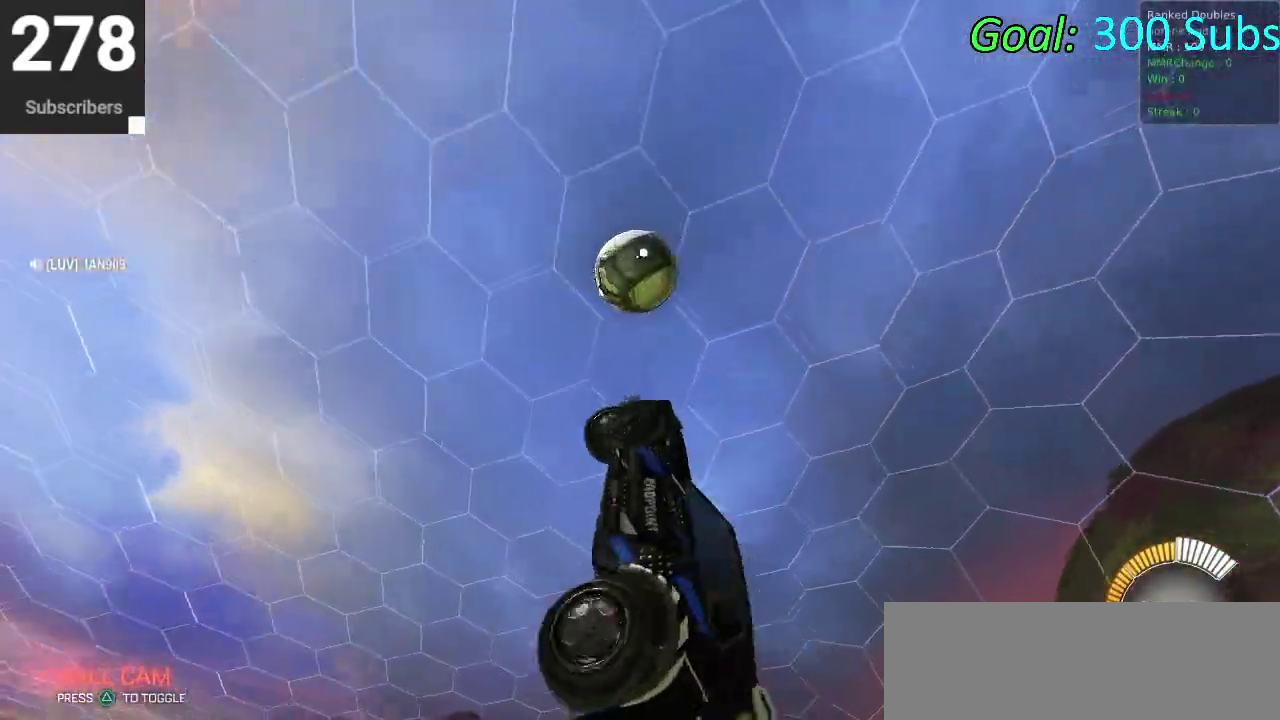
{"buttons": ["CIRCLE"], "left_stick": "center", "right_stick": "center", "events": [[67, "left_stick", "left"], [183, "CIRCLE", "up"], [283, "CIRCLE", "down"], [283, "left_stick", "down-left"], [450, "left_stick", "center"]]}
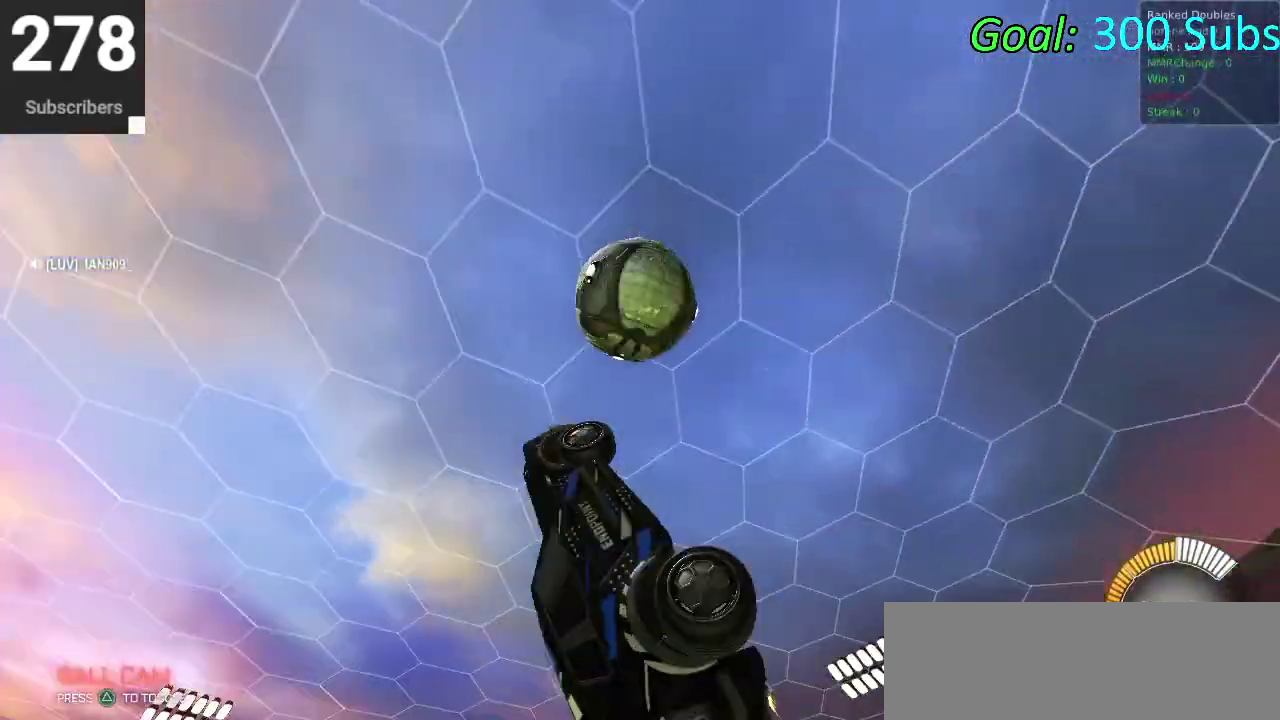
{"buttons": [], "left_stick": "down-left", "right_stick": "center", "events": [[83, "left_stick", "down-left"], [250, "CIRCLE", "up"]]}
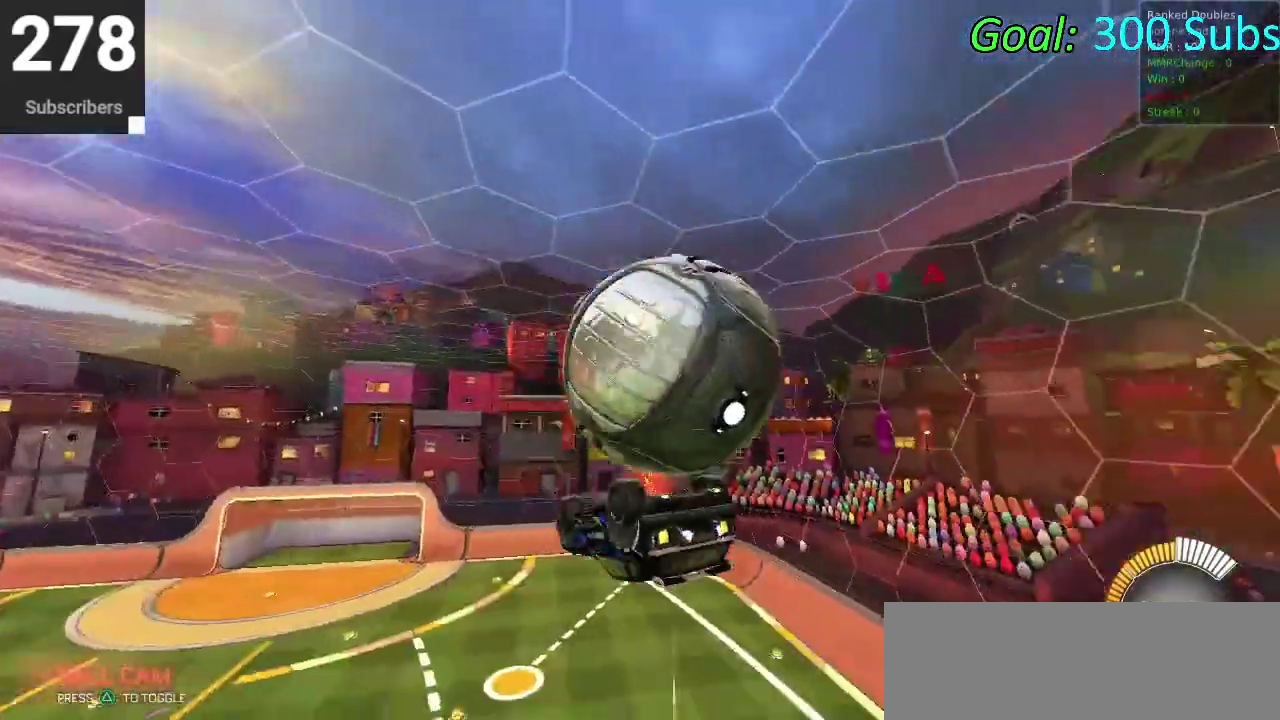
{"buttons": ["CIRCLE"], "left_stick": "down", "right_stick": "center", "events": [[17, "left_stick", "left"], [350, "left_stick", "down-left"], [433, "CIRCLE", "down"], [433, "left_stick", "down"]]}
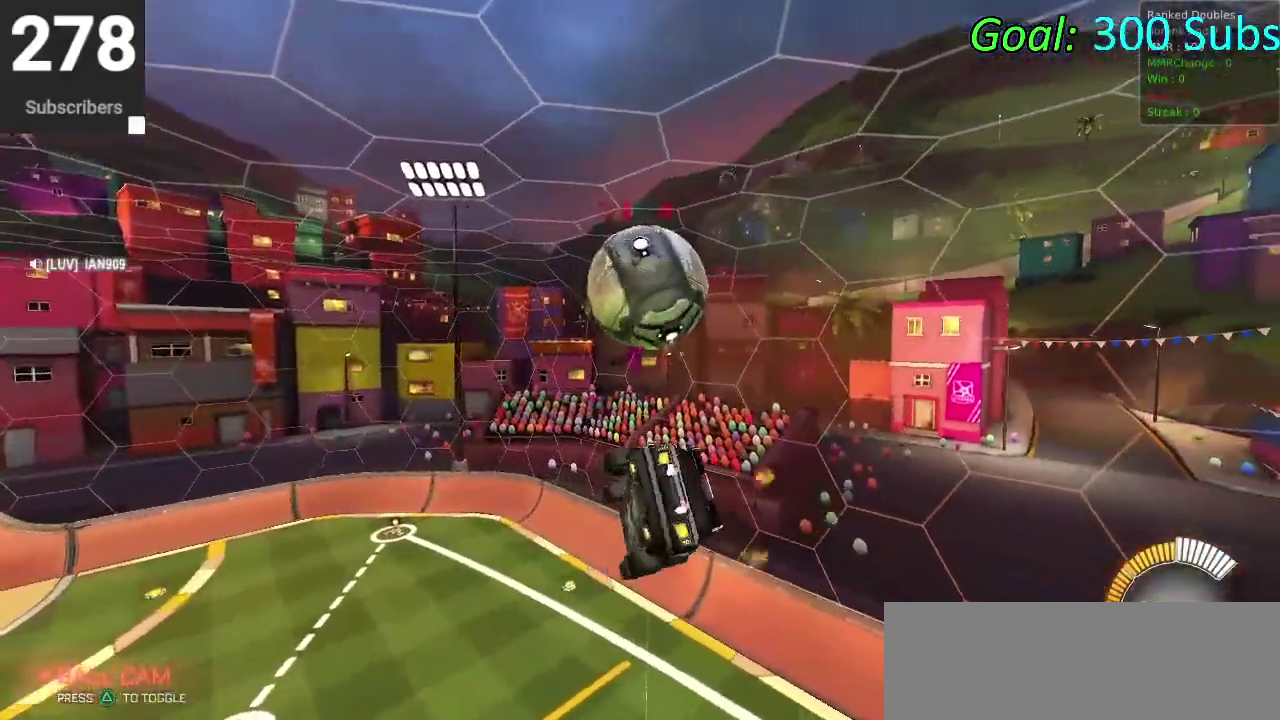
{"buttons": ["CIRCLE"], "left_stick": "down-left", "right_stick": "center", "events": [[67, "left_stick", "down-right"], [167, "left_stick", "right"], [233, "left_stick", "down-left"], [283, "CROSS", "down"], [300, "left_stick", "up"], [350, "left_stick", "center"], [400, "left_stick", "down"], [450, "CROSS", "up"], [500, "left_stick", "down-left"]]}
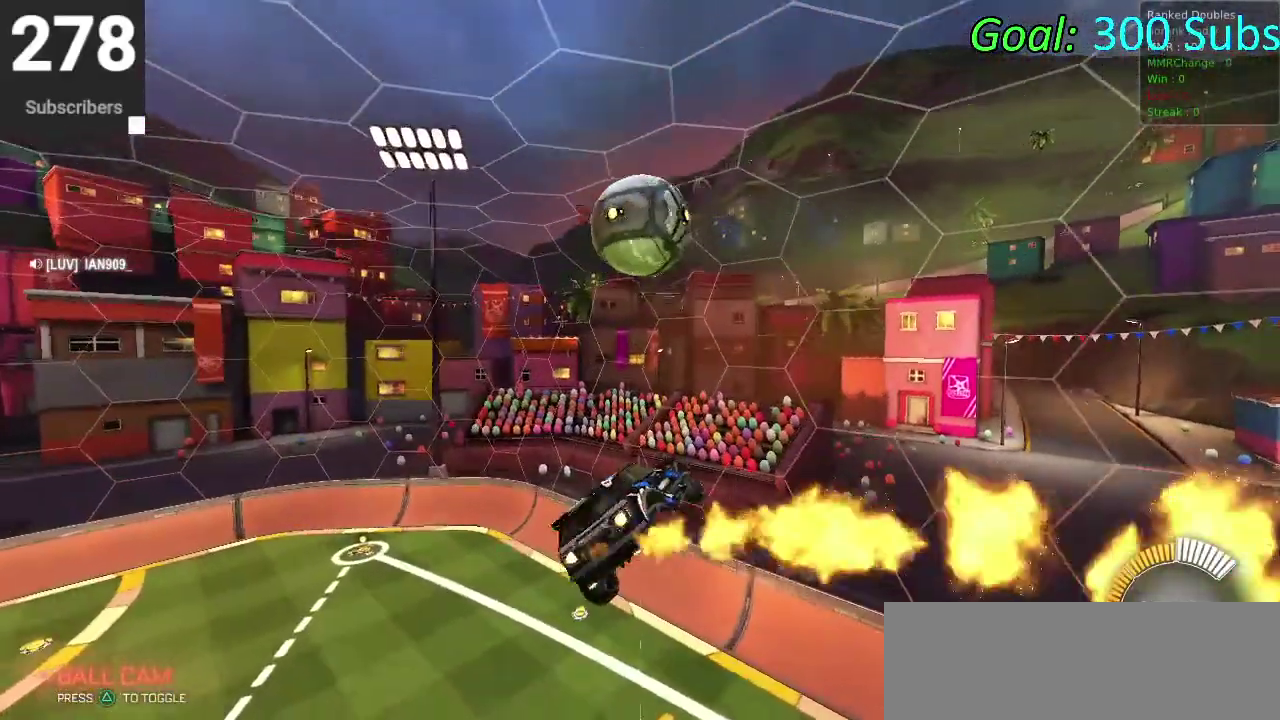
{"buttons": ["CIRCLE", "TRIANGLE", "R2"], "left_stick": "up-right", "right_stick": "center"}
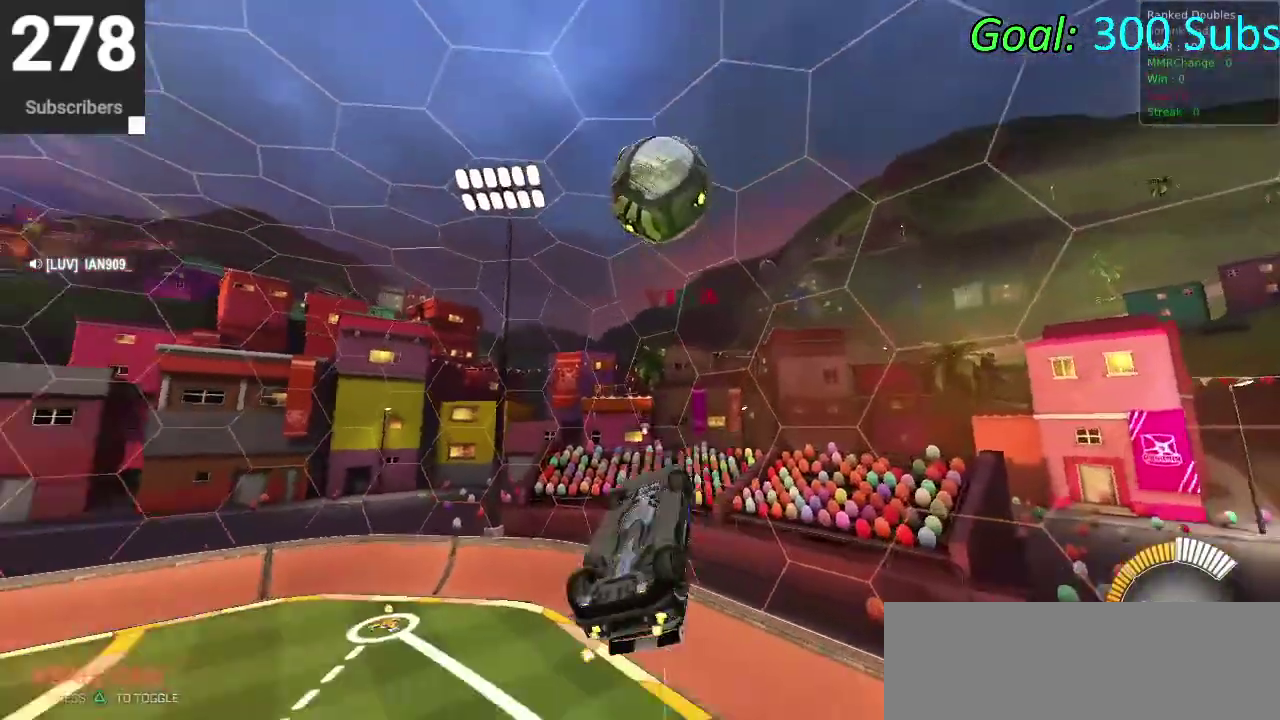
{"buttons": ["R2"], "left_stick": "center", "right_stick": "center", "events": [[83, "TRIANGLE", "up"], [117, "CIRCLE", "up"], [117, "left_stick", "up"], [183, "R2", "up"], [333, "left_stick", "center"], [383, "R2", "down"]]}
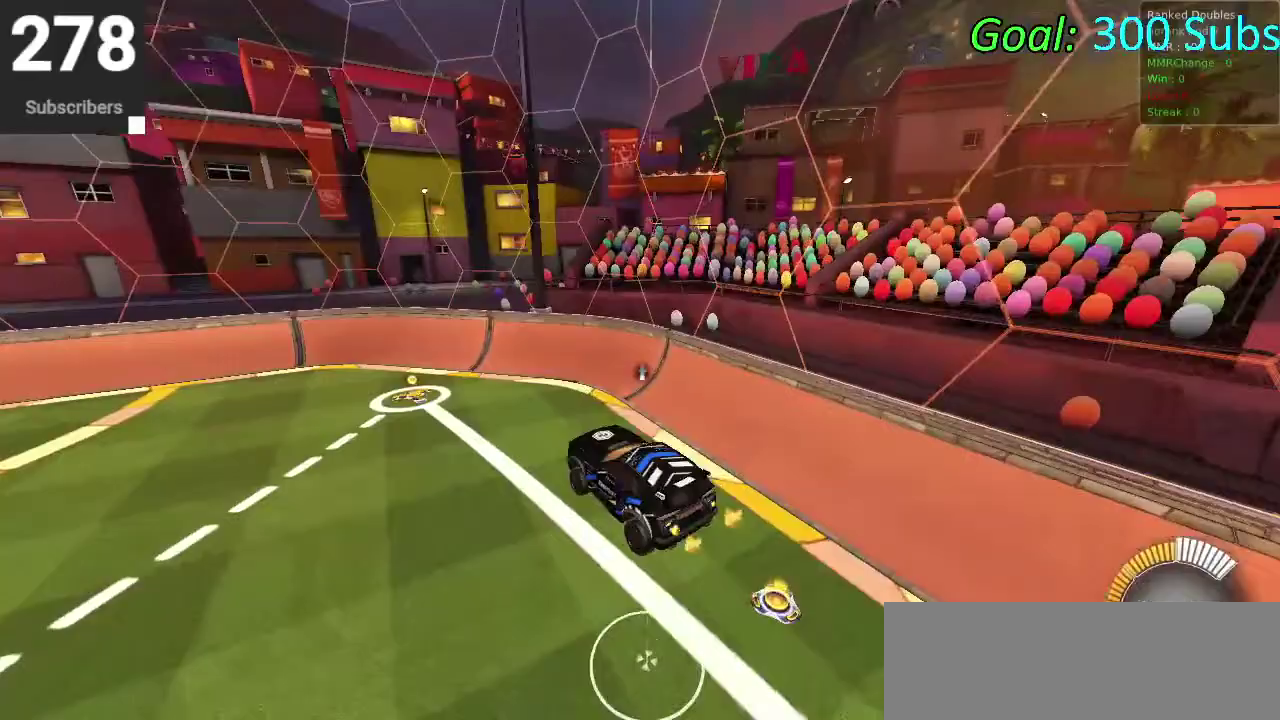
{"buttons": ["R2", "DPAD_DOWN"], "left_stick": "center", "right_stick": "center", "events": [[83, "CIRCLE", "down"], [83, "left_stick", "right"], [183, "left_stick", "center"], [350, "CIRCLE", "up"], [483, "DPAD_DOWN", "down"]]}
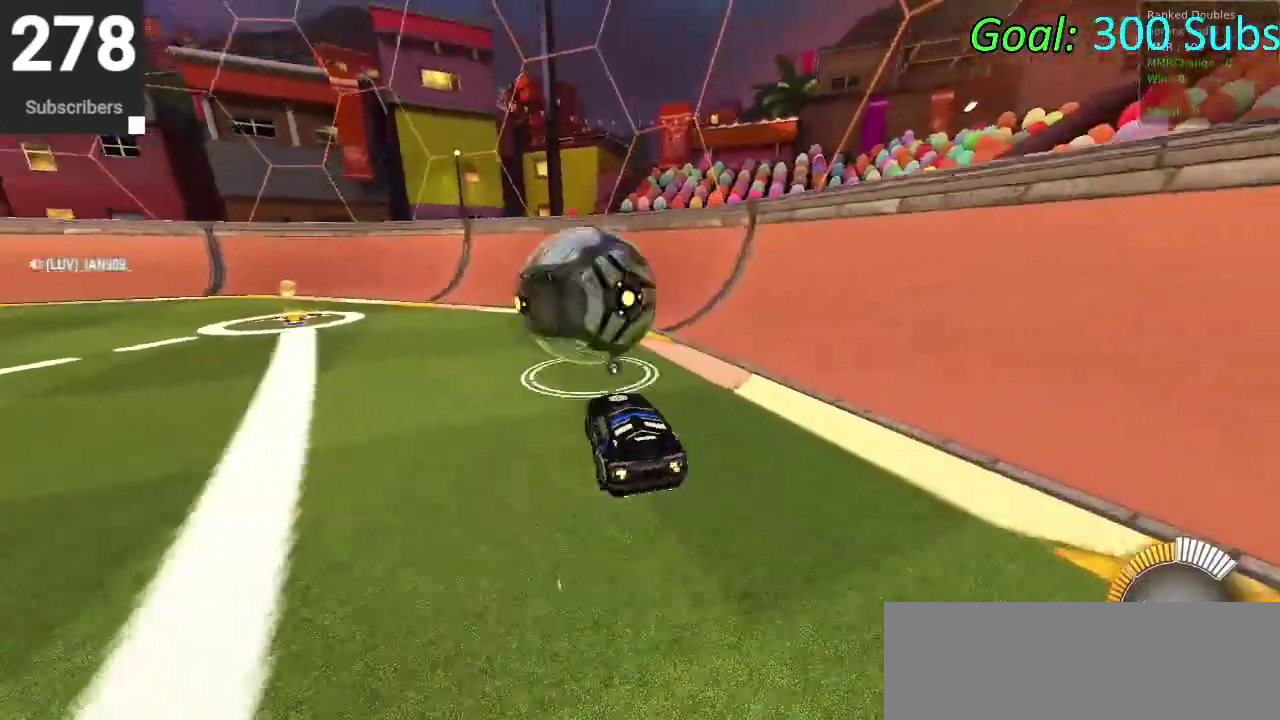
{"buttons": ["R2"], "left_stick": "center", "right_stick": "center", "events": [[17, "TRIANGLE", "down"], [67, "R2", "up"], [83, "DPAD_DOWN", "up"], [83, "TRIANGLE", "up"], [433, "R2", "down"]]}
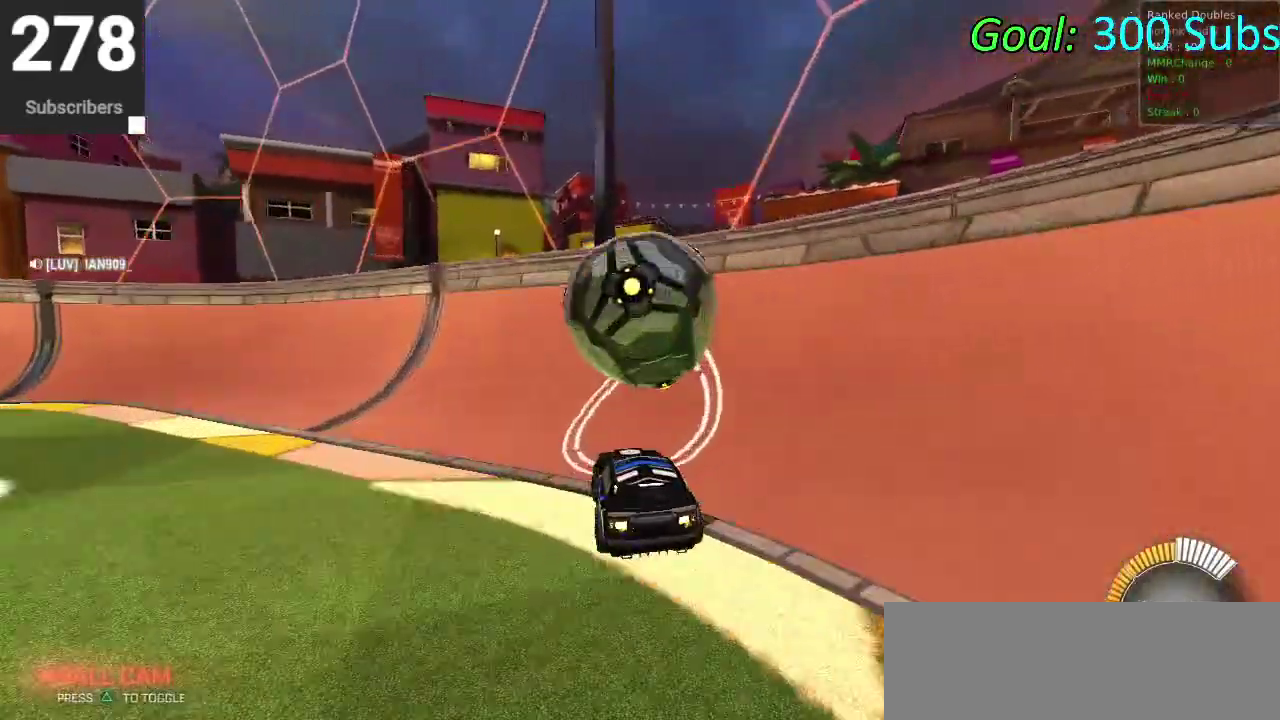
{"buttons": ["R2"], "left_stick": "center", "right_stick": "center", "events": [[33, "CIRCLE", "down"], [267, "CIRCLE", "up"], [267, "R2", "up"], [300, "L2", "down"], [367, "R2", "down"], [450, "L2", "up"]]}
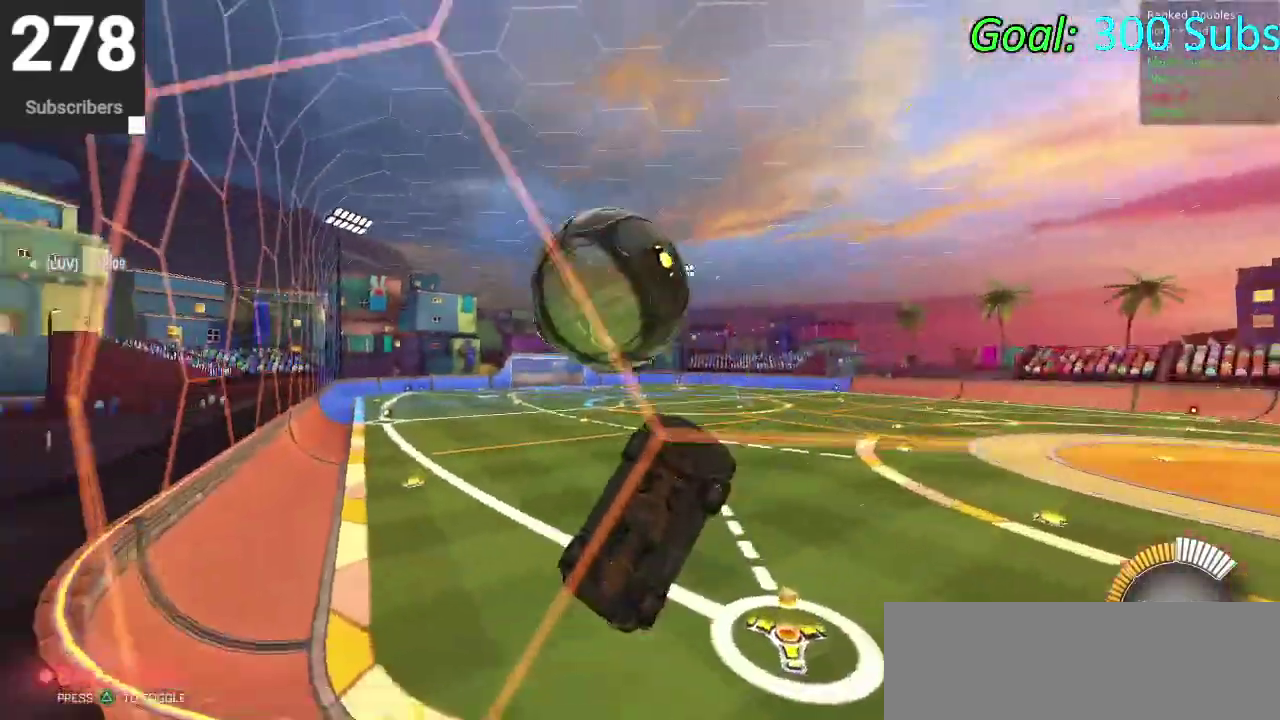
{"buttons": [], "left_stick": "up-right", "right_stick": "center", "events": [[67, "R2", "up"], [67, "left_stick", "down"], [117, "CROSS", "down"], [167, "left_stick", "down-right"], [250, "CROSS", "up"], [250, "left_stick", "right"], [333, "left_stick", "down-left"], [383, "left_stick", "up-right"]]}
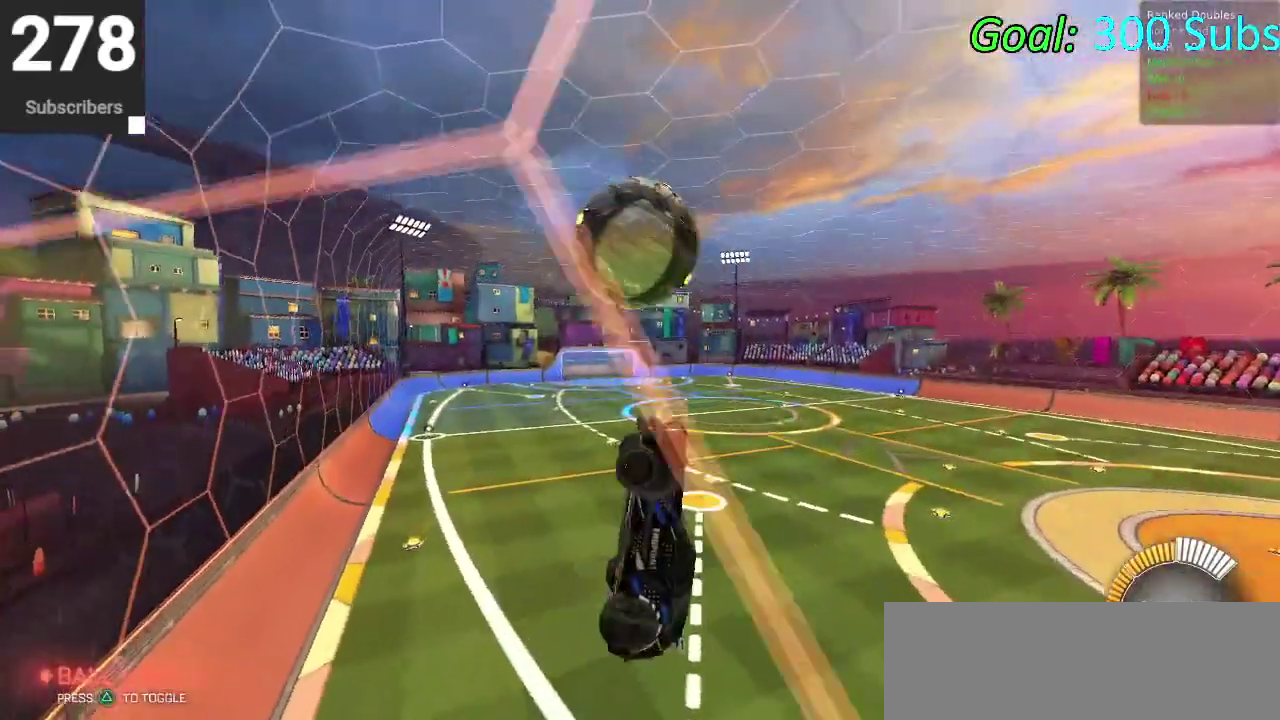
{"buttons": ["CIRCLE"], "left_stick": "center", "right_stick": "center", "events": [[133, "CIRCLE", "down"], [133, "left_stick", "up"], [267, "left_stick", "left"], [317, "left_stick", "down-left"], [450, "left_stick", "center"]]}
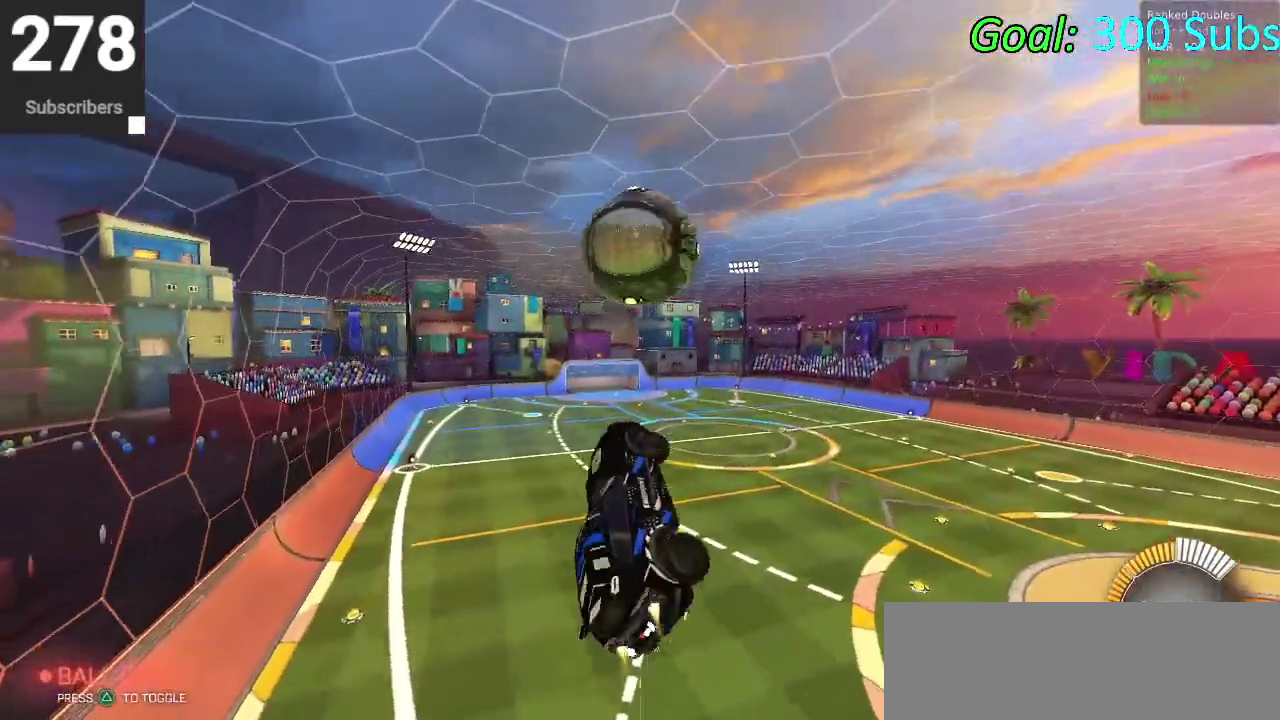
{"buttons": ["CIRCLE"], "left_stick": "down-left", "right_stick": "center", "events": [[150, "left_stick", "up-right"], [400, "left_stick", "down-left"]]}
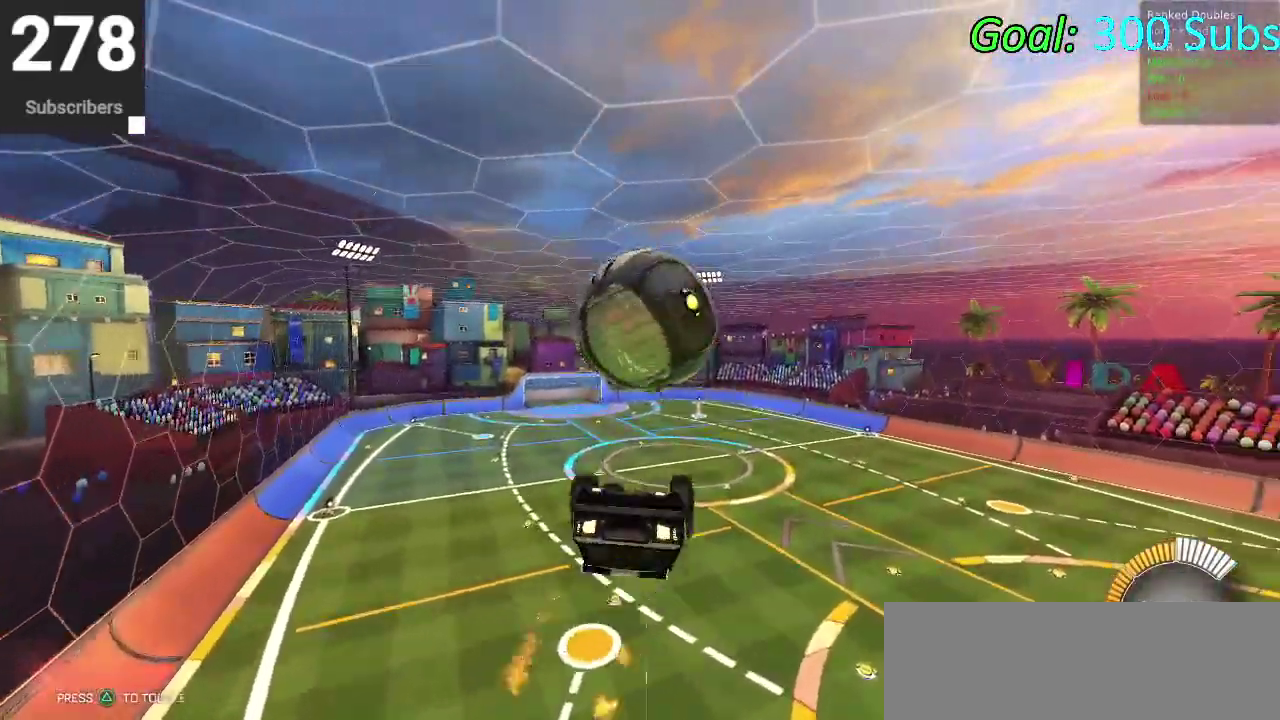
{"buttons": [], "left_stick": "up-left", "right_stick": "center", "events": [[150, "left_stick", "left"], [217, "CIRCLE", "up"], [483, "left_stick", "up-left"]]}
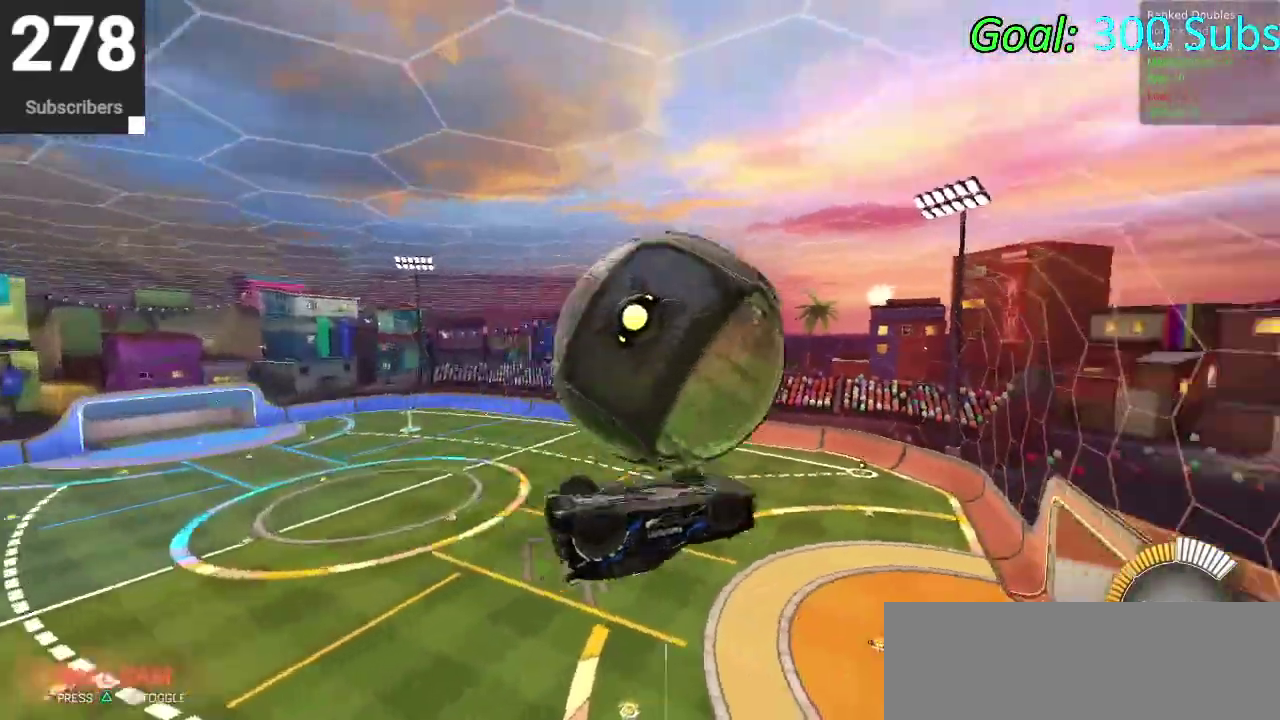
{"buttons": [], "left_stick": "left", "right_stick": "center", "events": [[217, "CIRCLE", "down"], [300, "CIRCLE", "up"], [300, "left_stick", "down-right"], [483, "left_stick", "left"]]}
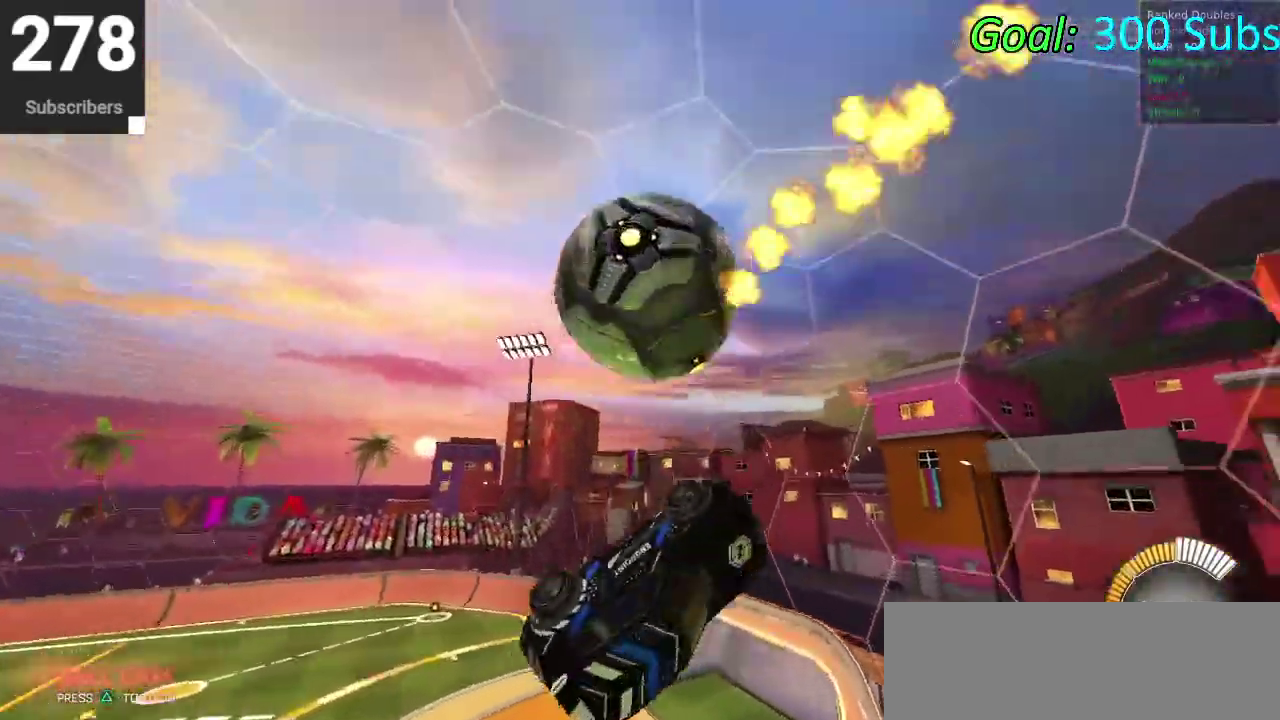
{"buttons": ["CIRCLE", "R2"], "left_stick": "down", "right_stick": "center", "events": [[83, "CIRCLE", "down"], [167, "left_stick", "down-left"], [217, "left_stick", "down"], [417, "R2", "down"]]}
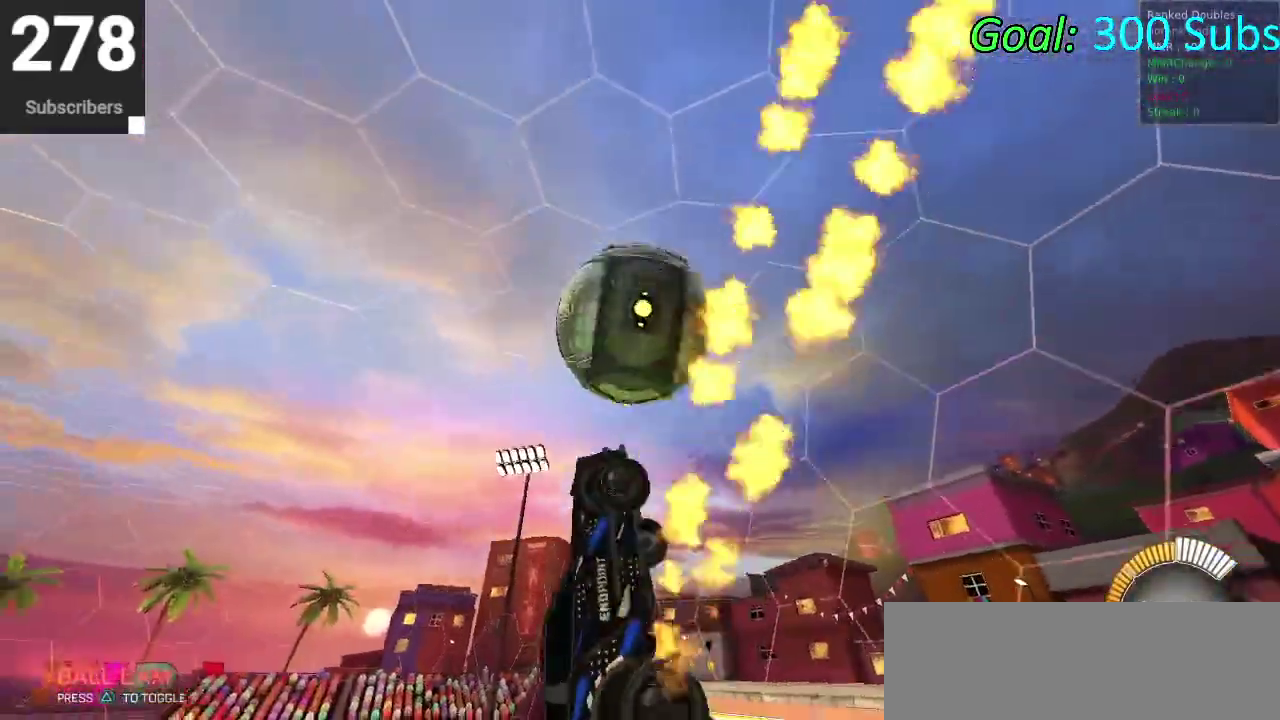
{"buttons": ["CIRCLE", "R2"], "left_stick": "right", "right_stick": "center", "events": [[83, "TRIANGLE", "down"], [183, "left_stick", "down-left"], [250, "TRIANGLE", "up"], [400, "left_stick", "right"]]}
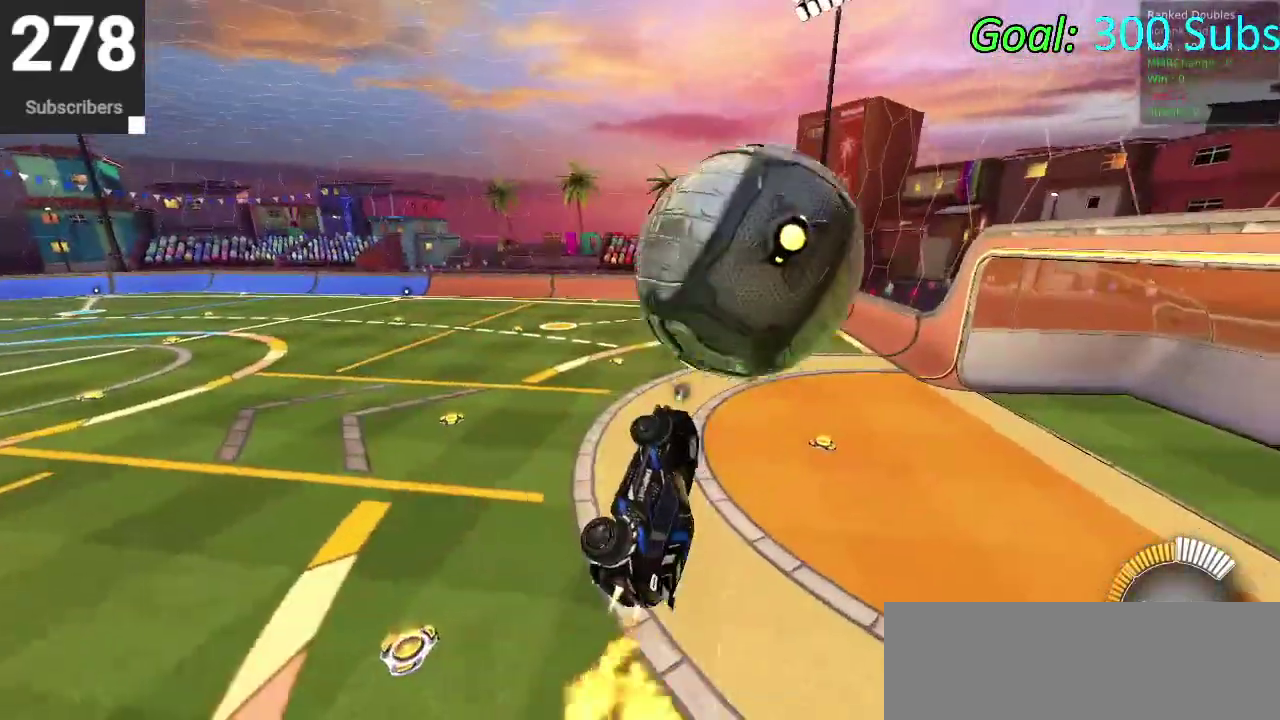
{"buttons": ["CIRCLE", "R2"], "left_stick": "down-left", "right_stick": "center", "events": [[150, "left_stick", "up"], [217, "left_stick", "up-left"], [300, "left_stick", "left"], [400, "left_stick", "down-left"]]}